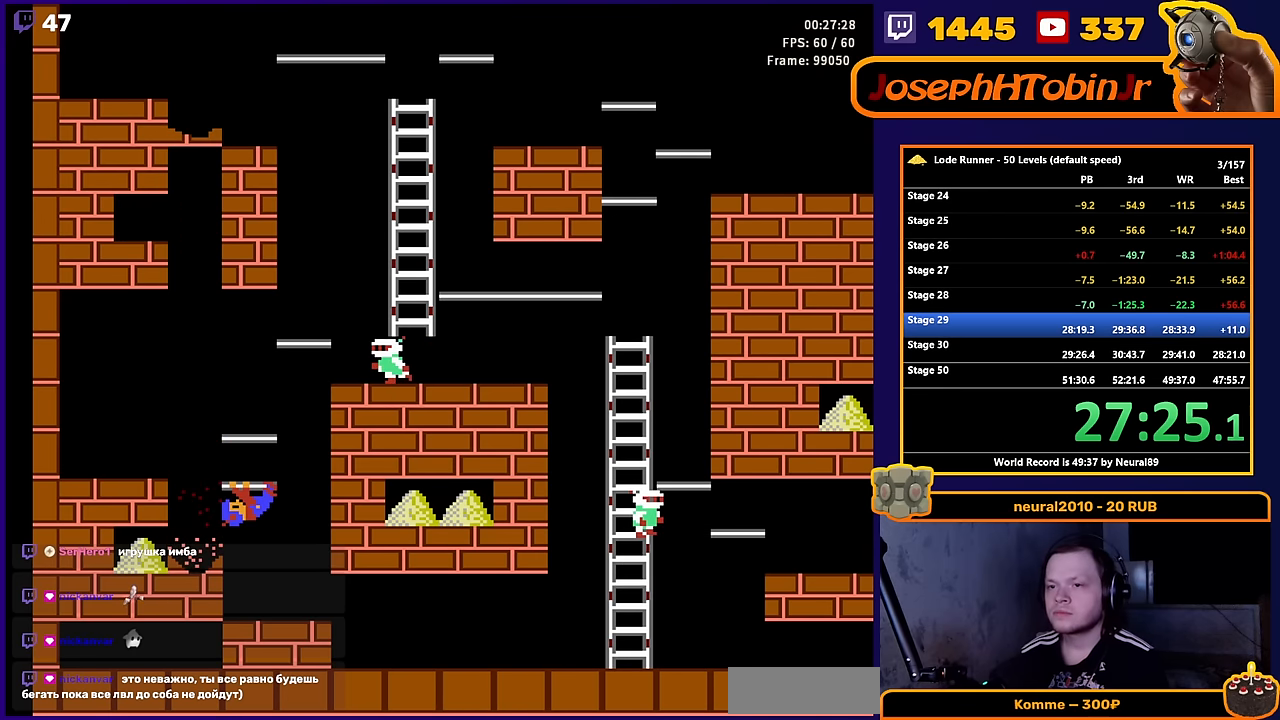
Gameplay with a controller (Nintendo layout); each line is a JSON object with the inputs held at the frame after it. "events" lists button and stick changes between this image and that frame as [ms after this image, input, new state], when the widget could be followed in between. Not read: L3 R3.
{"buttons": ["DPAD_LEFT"], "events": []}
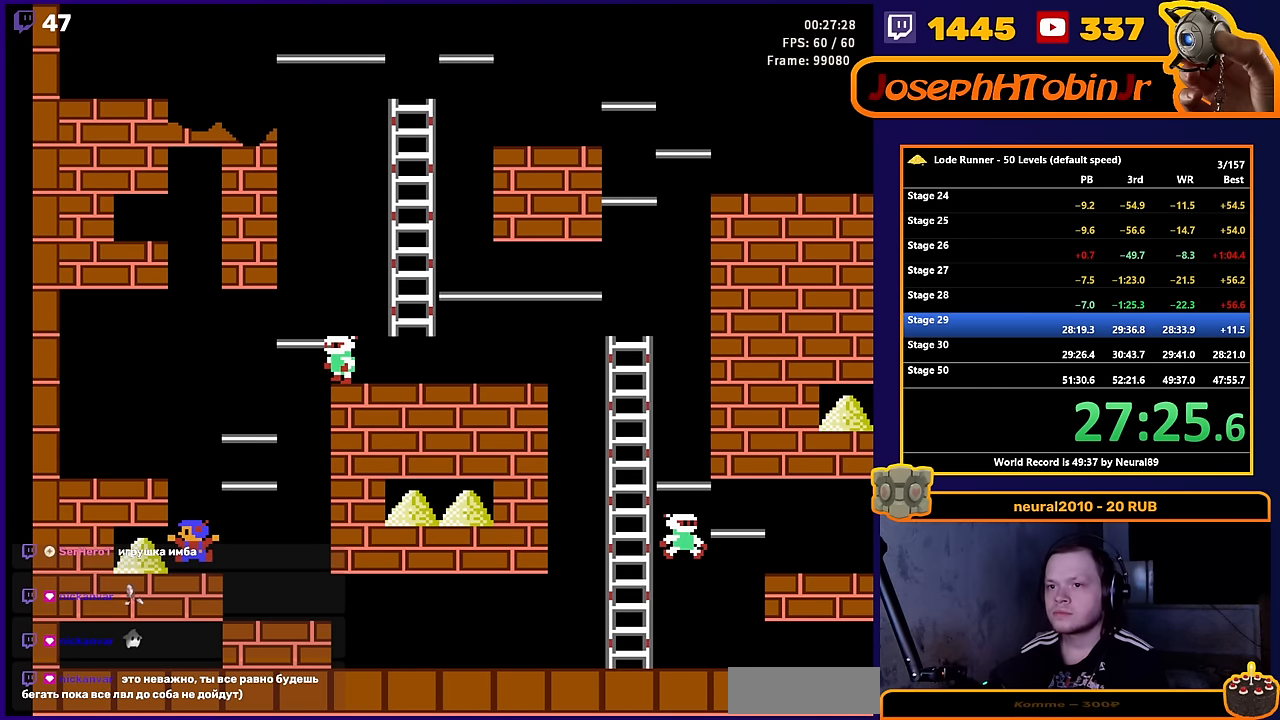
{"buttons": ["DPAD_RIGHT"], "events": [[300, "DPAD_UP", "down"], [317, "DPAD_LEFT", "up"], [333, "DPAD_RIGHT", "down"], [333, "DPAD_UP", "up"]]}
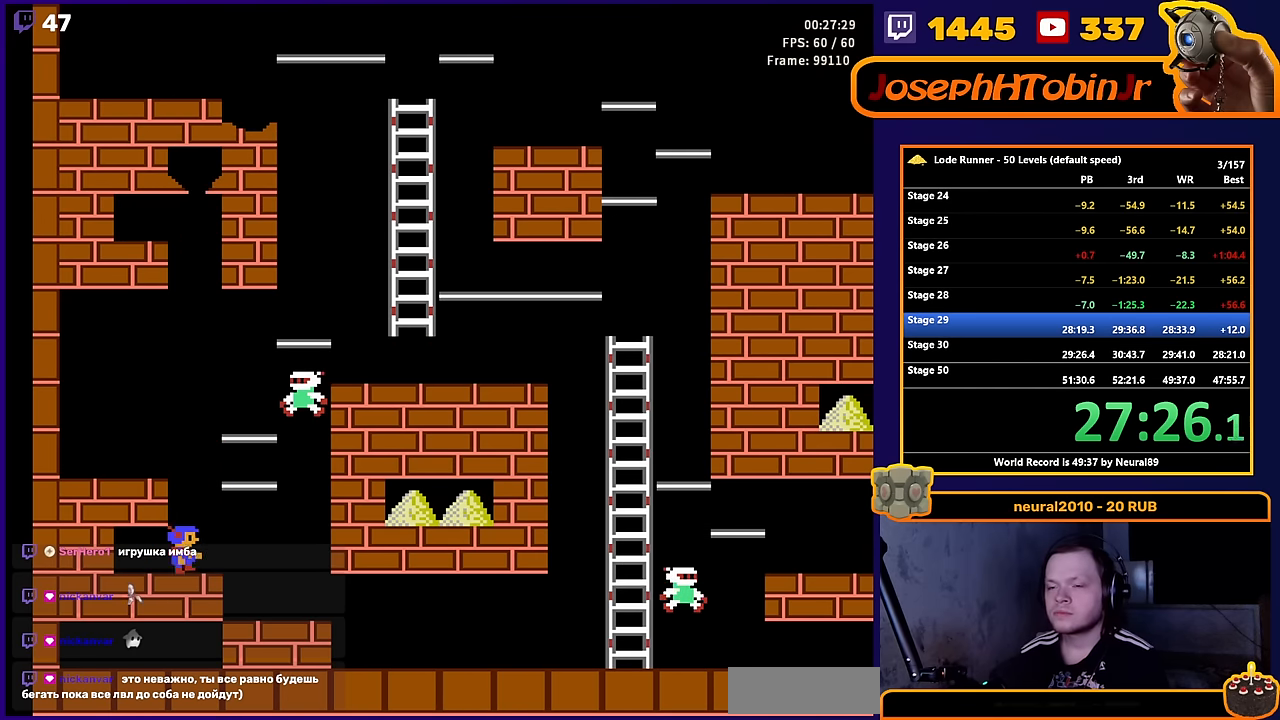
{"buttons": [], "events": [[350, "DPAD_RIGHT", "up"]]}
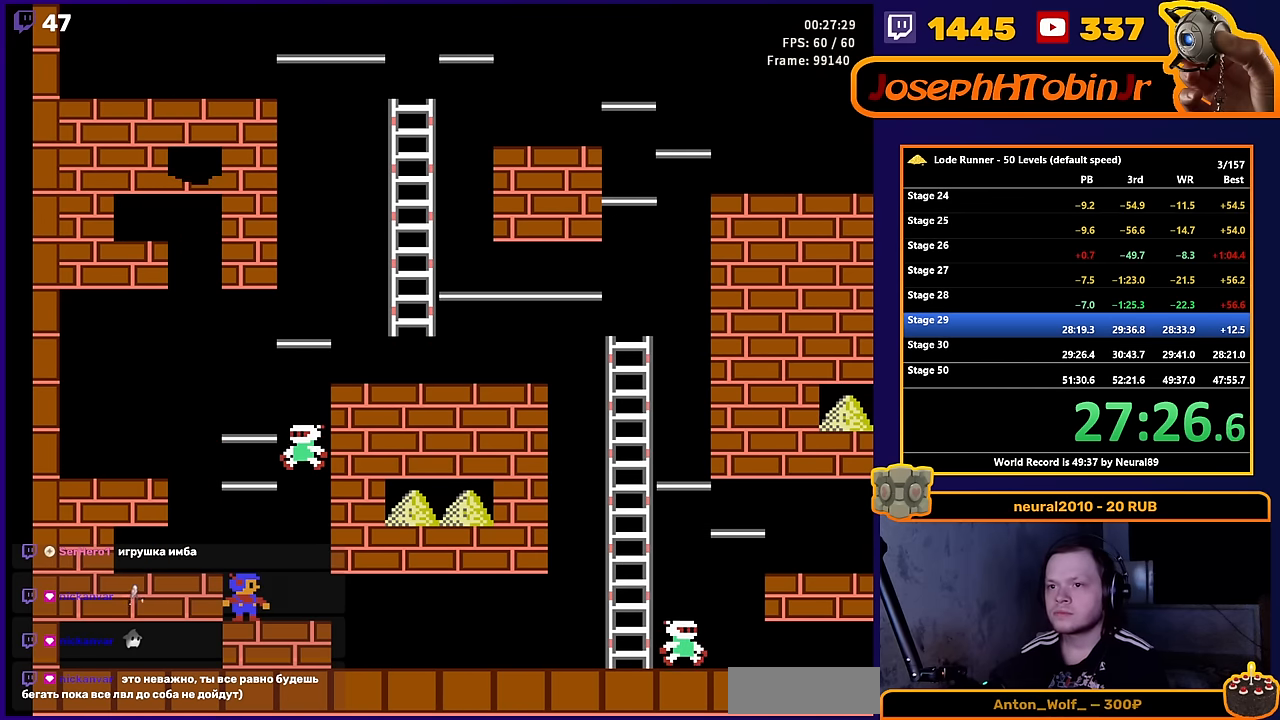
{"buttons": [], "events": [[17, "A", "down"], [217, "A", "up"]]}
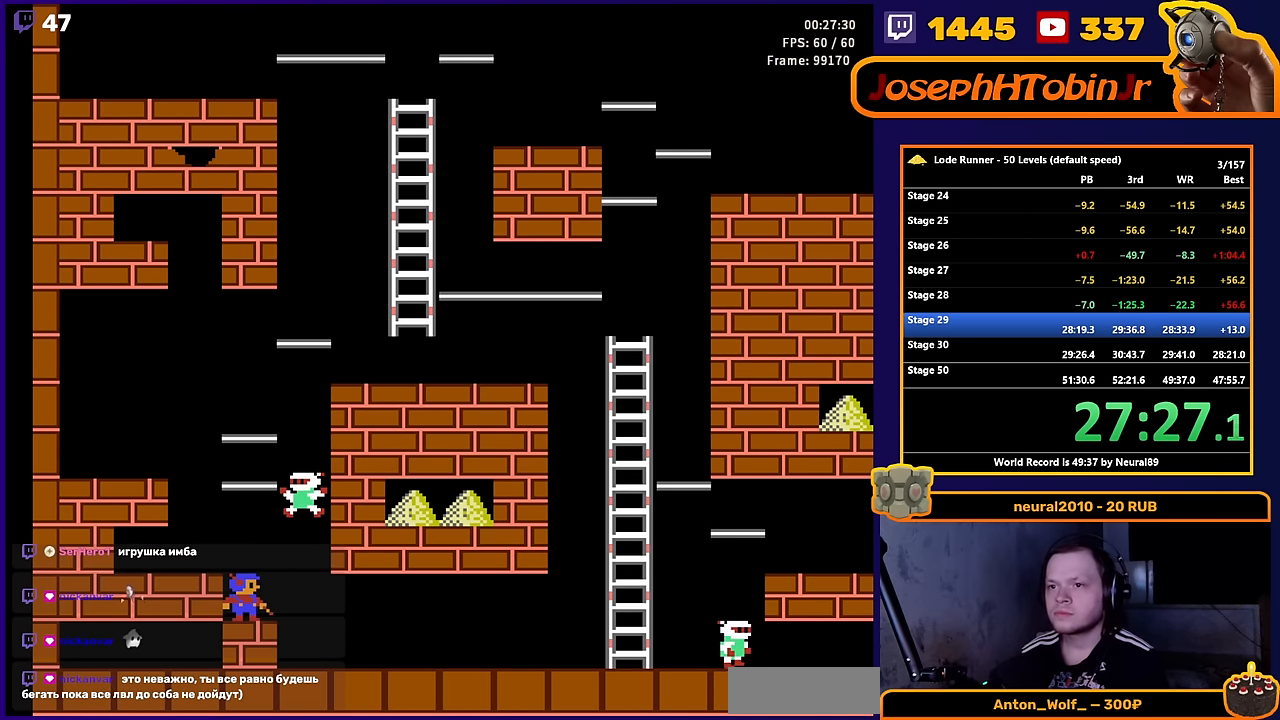
{"buttons": [], "events": []}
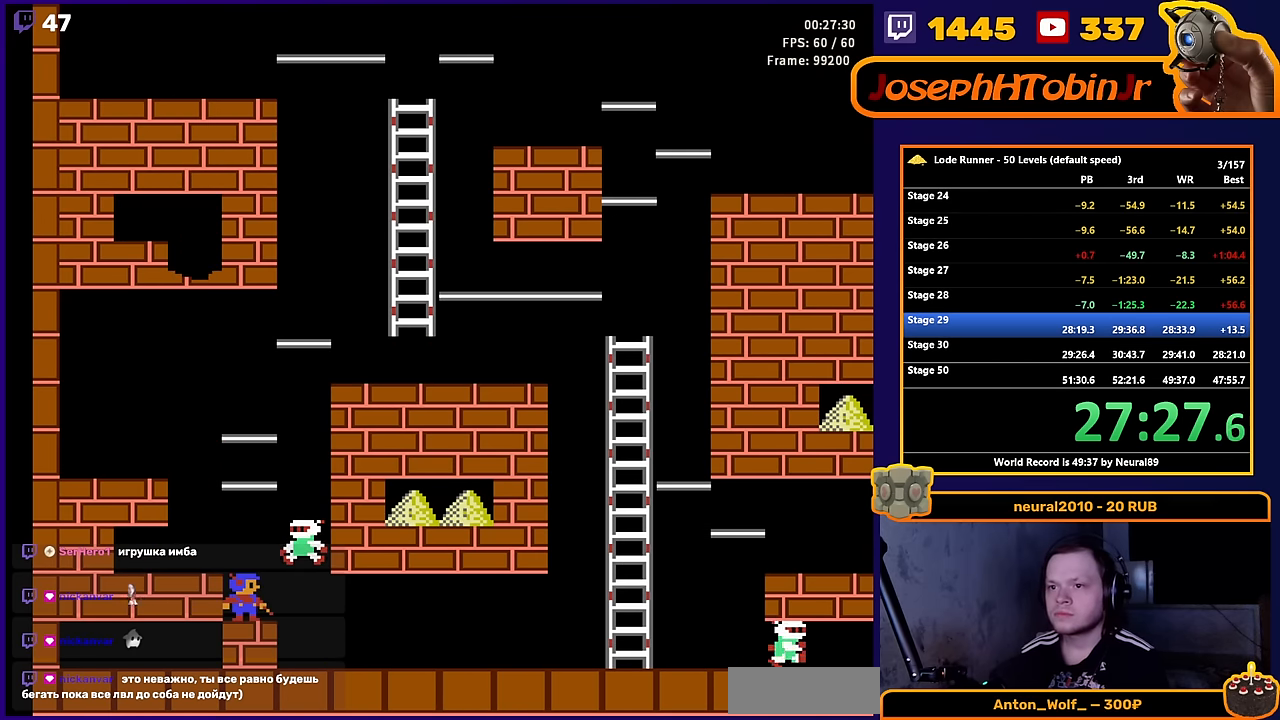
{"buttons": [], "events": []}
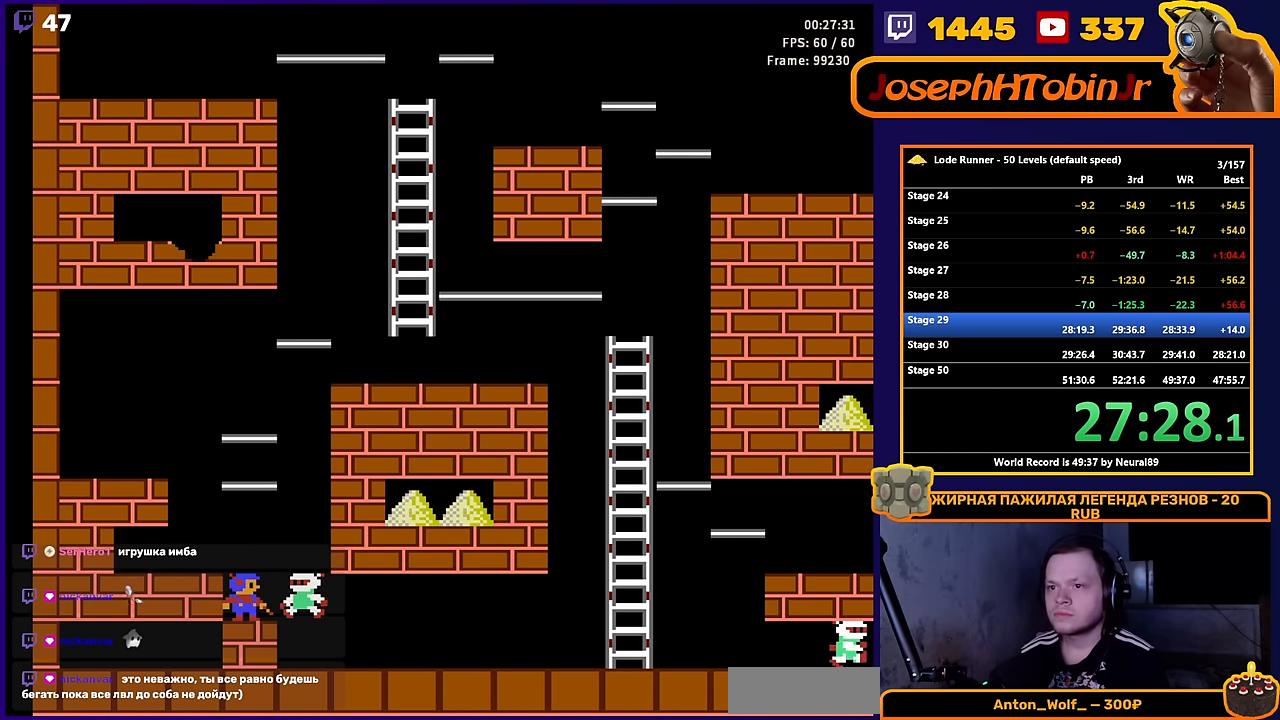
{"buttons": ["DPAD_RIGHT"], "events": [[217, "DPAD_RIGHT", "down"]]}
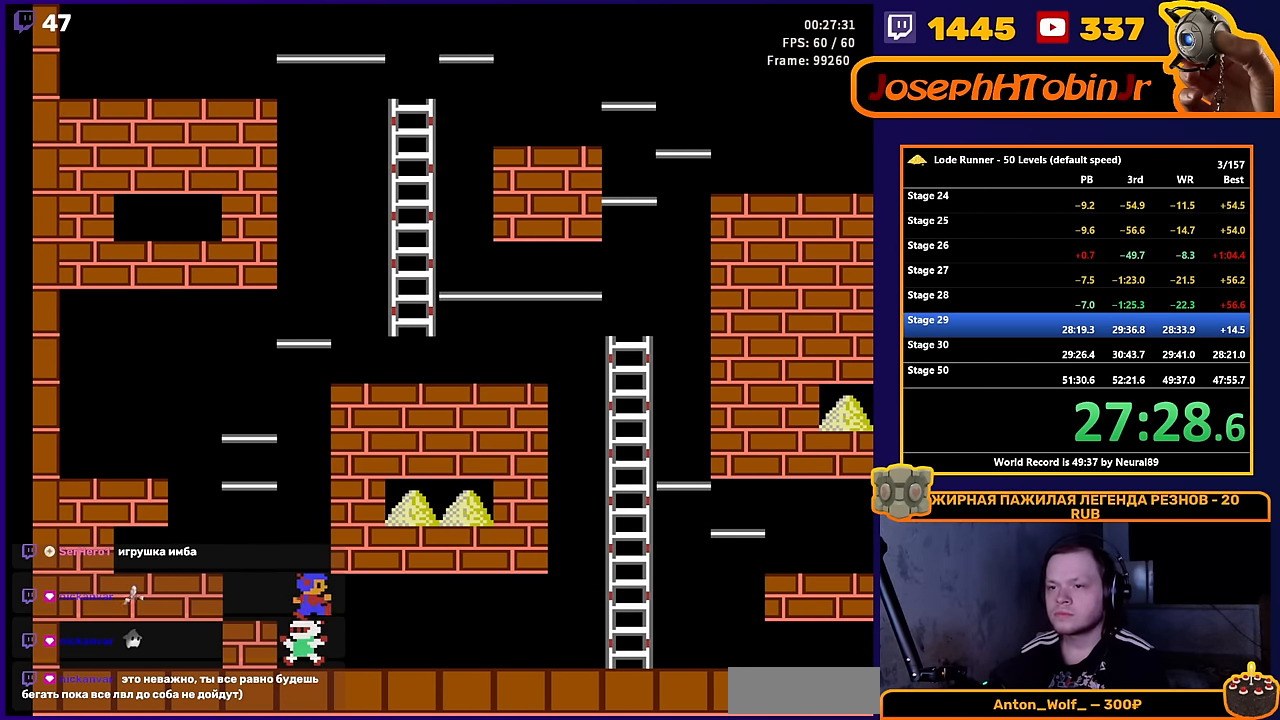
{"buttons": ["DPAD_RIGHT"], "events": []}
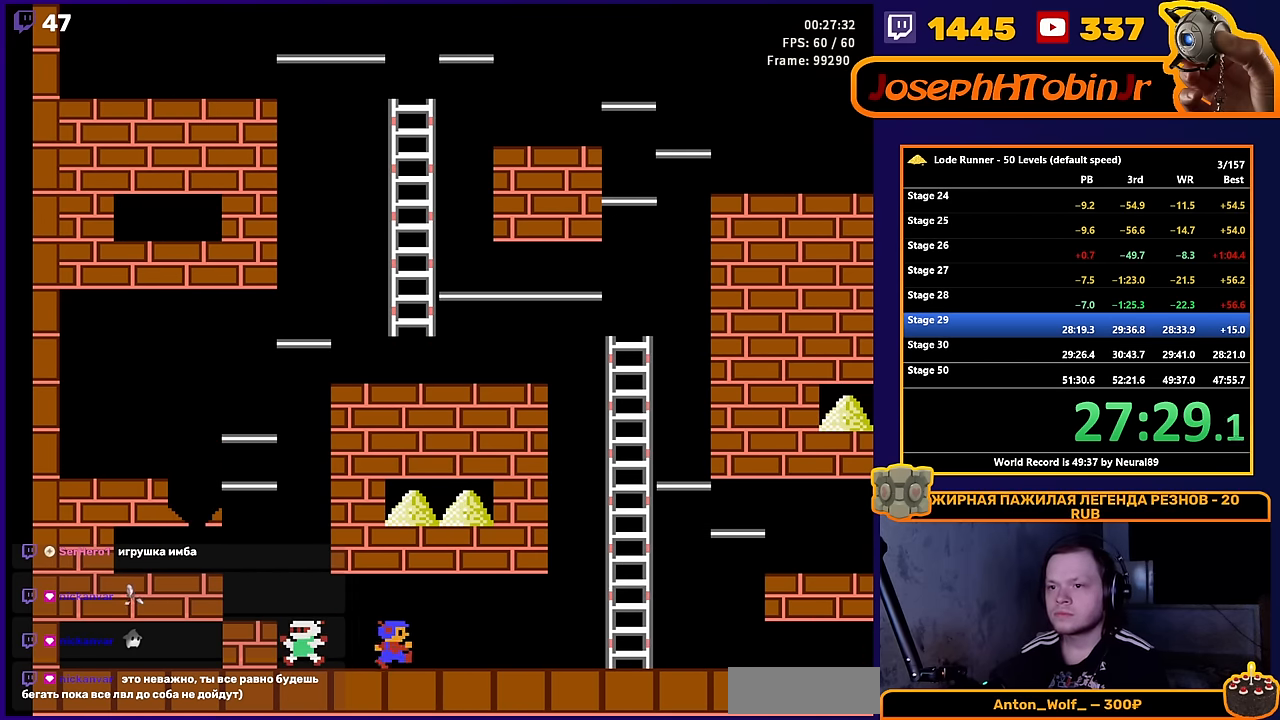
{"buttons": ["DPAD_RIGHT"], "events": []}
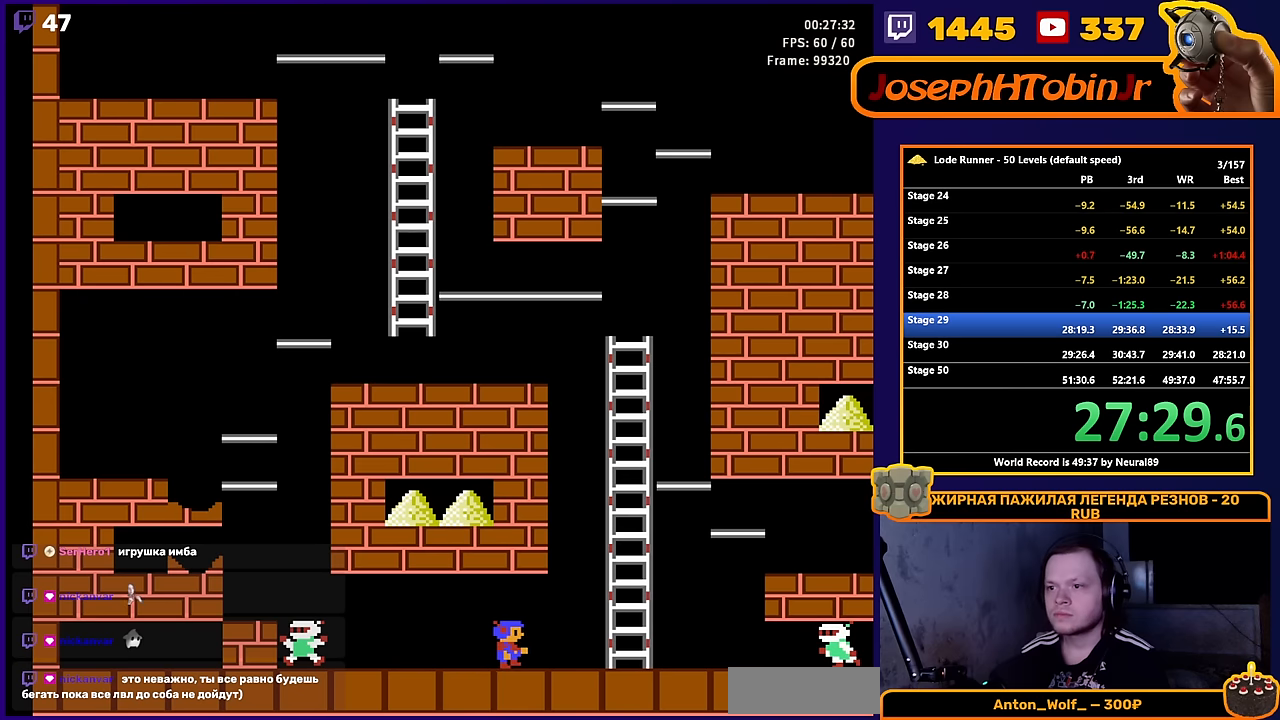
{"buttons": ["DPAD_UP", "DPAD_RIGHT"], "events": [[383, "DPAD_UP", "down"]]}
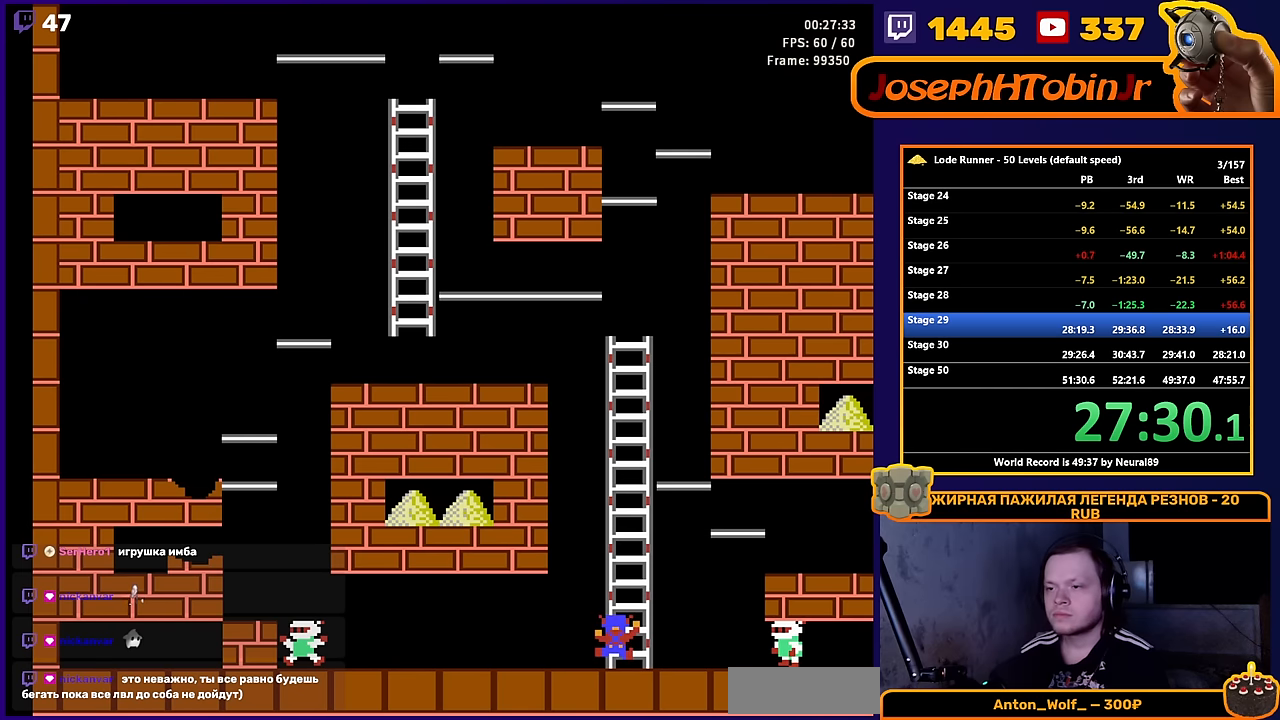
{"buttons": ["DPAD_UP"], "events": [[100, "DPAD_RIGHT", "up"]]}
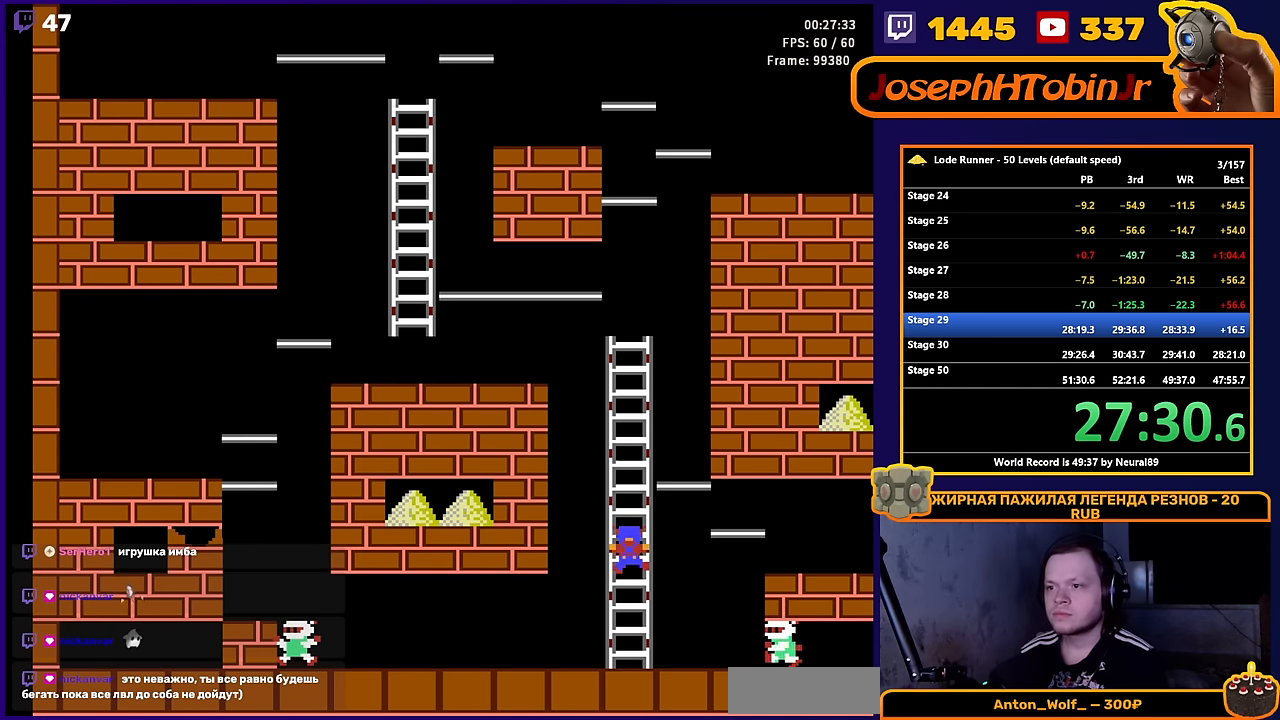
{"buttons": ["DPAD_UP"], "events": []}
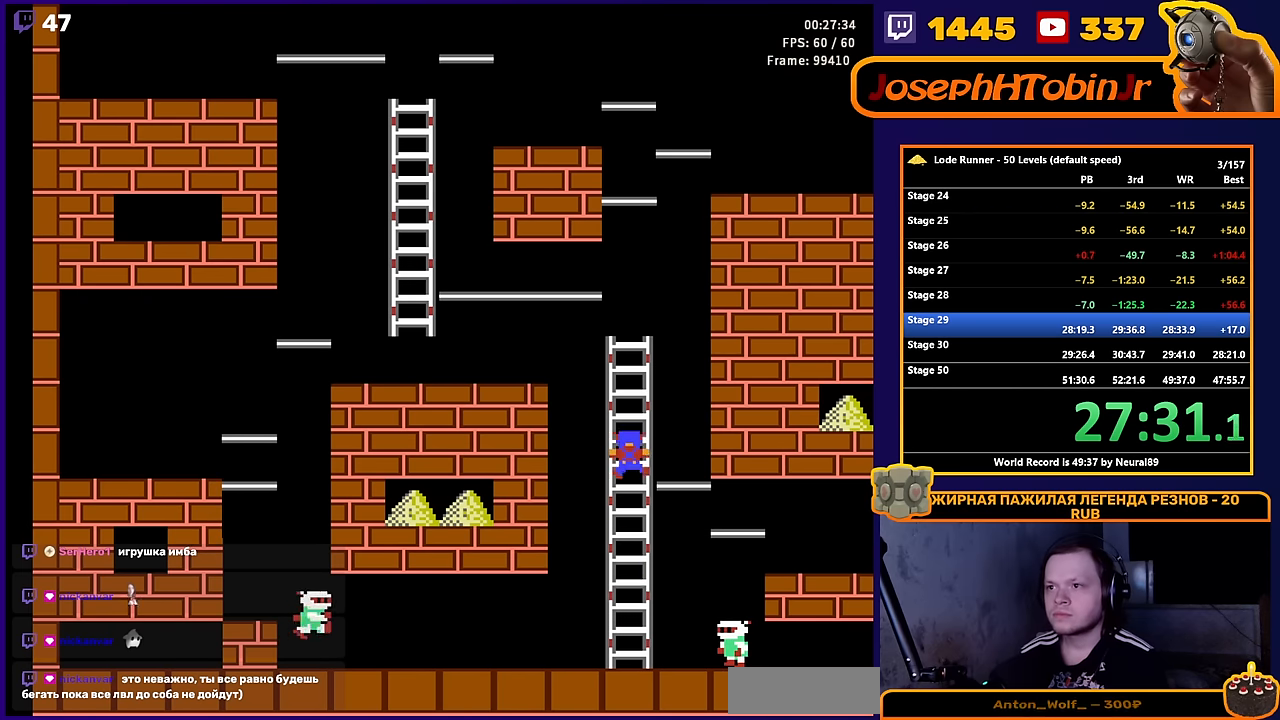
{"buttons": ["DPAD_UP"], "events": []}
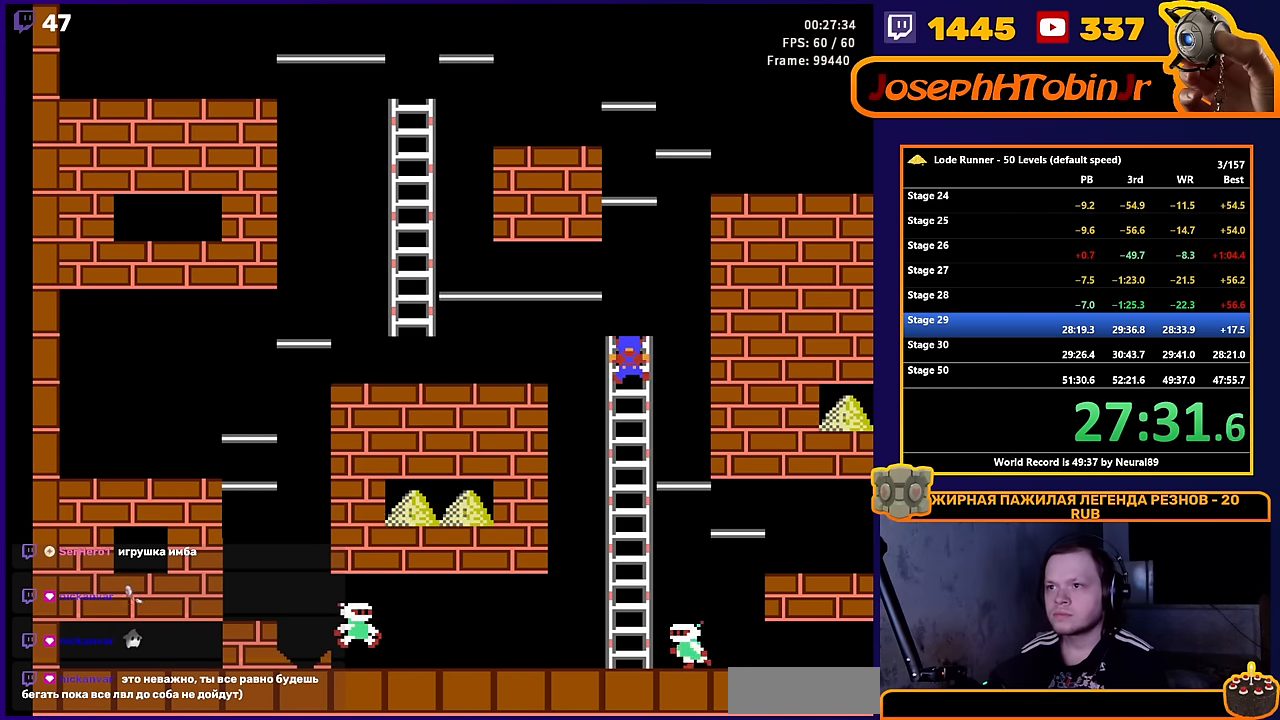
{"buttons": ["DPAD_LEFT"], "events": [[150, "DPAD_LEFT", "down"], [167, "DPAD_UP", "up"]]}
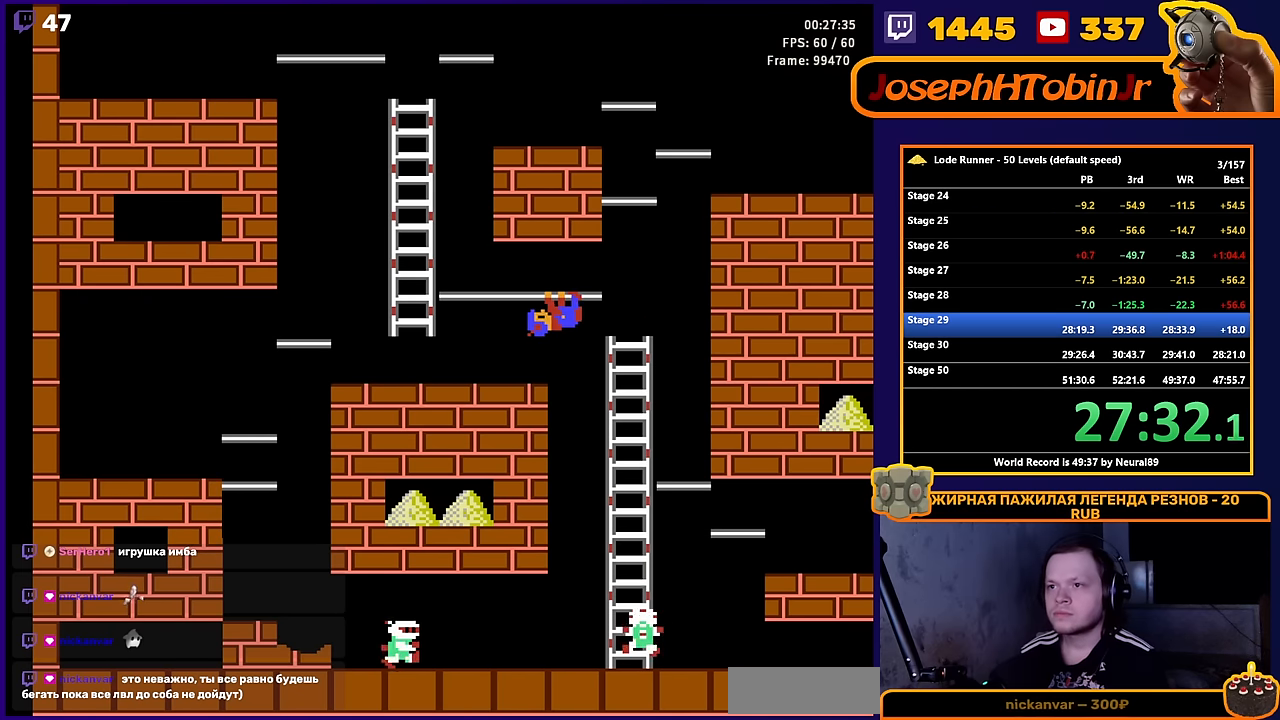
{"buttons": [], "events": [[233, "DPAD_DOWN", "down"], [267, "DPAD_LEFT", "up"], [450, "DPAD_DOWN", "up"]]}
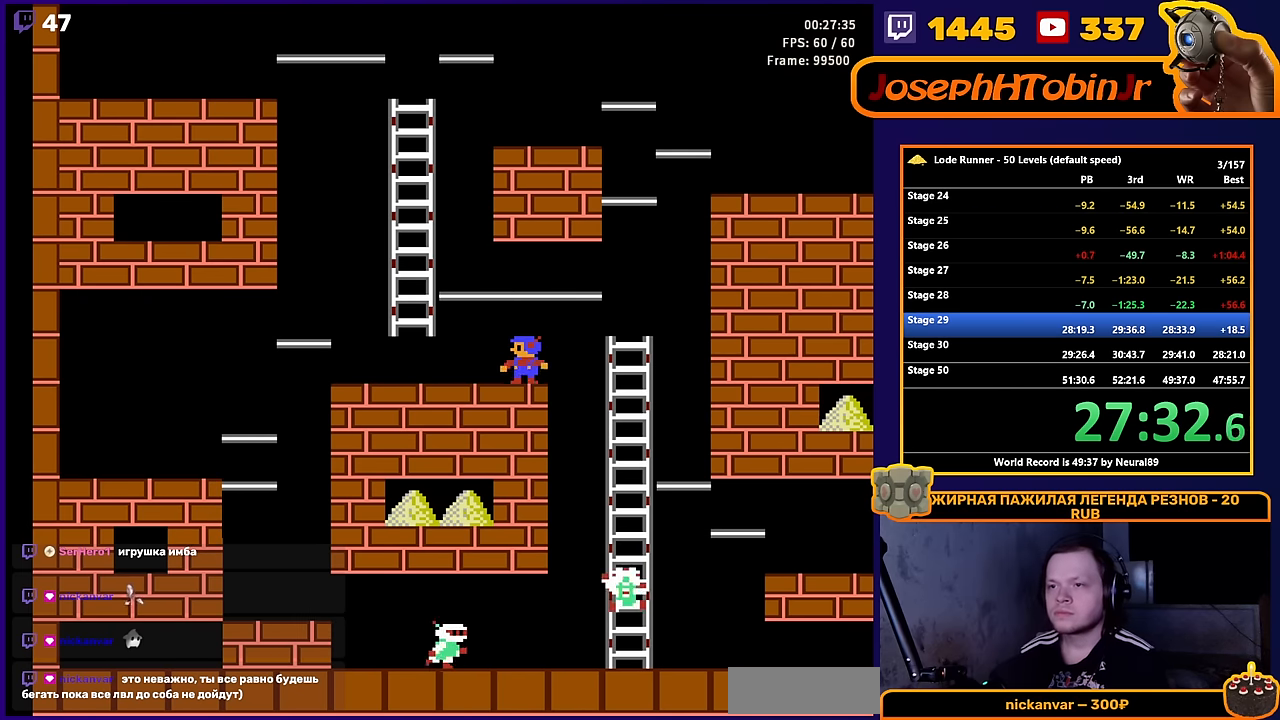
{"buttons": ["DPAD_RIGHT"], "events": [[17, "DPAD_LEFT", "down"], [217, "B", "down"], [267, "DPAD_LEFT", "up"], [383, "B", "up"], [383, "DPAD_RIGHT", "down"]]}
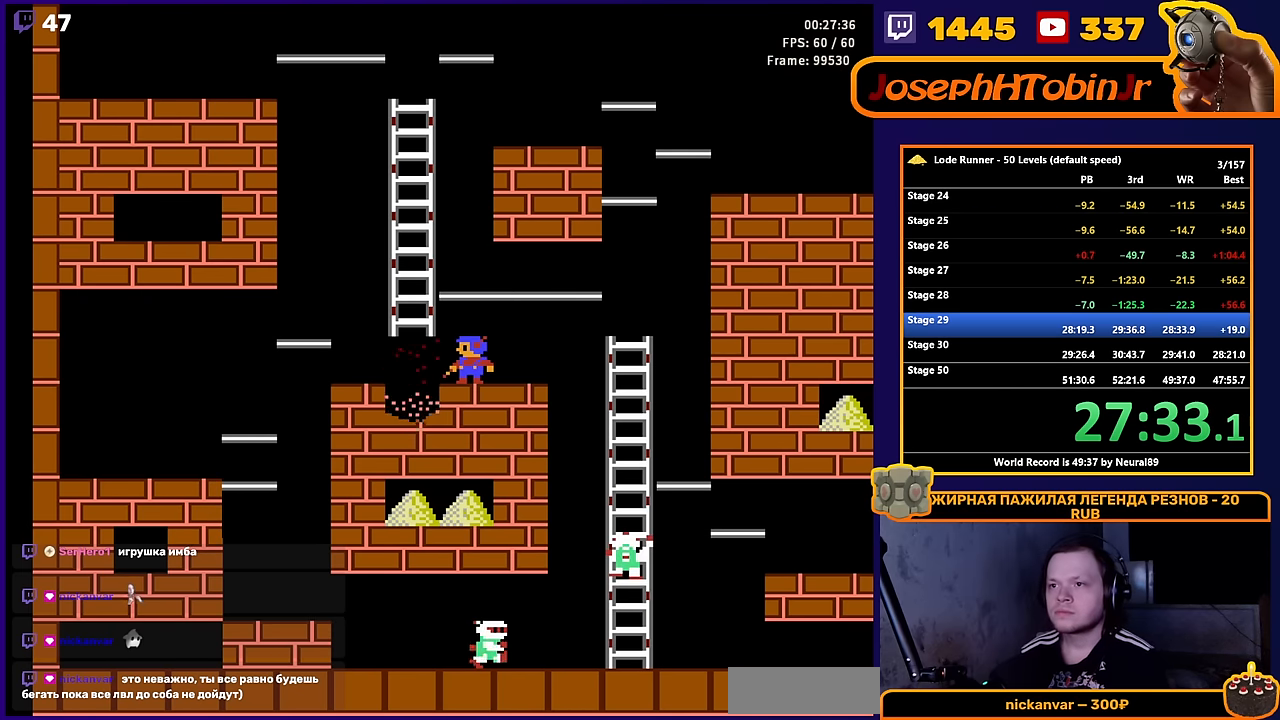
{"buttons": ["DPAD_LEFT"], "events": [[233, "B", "down"], [450, "DPAD_RIGHT", "up"], [483, "B", "up"], [500, "DPAD_LEFT", "down"]]}
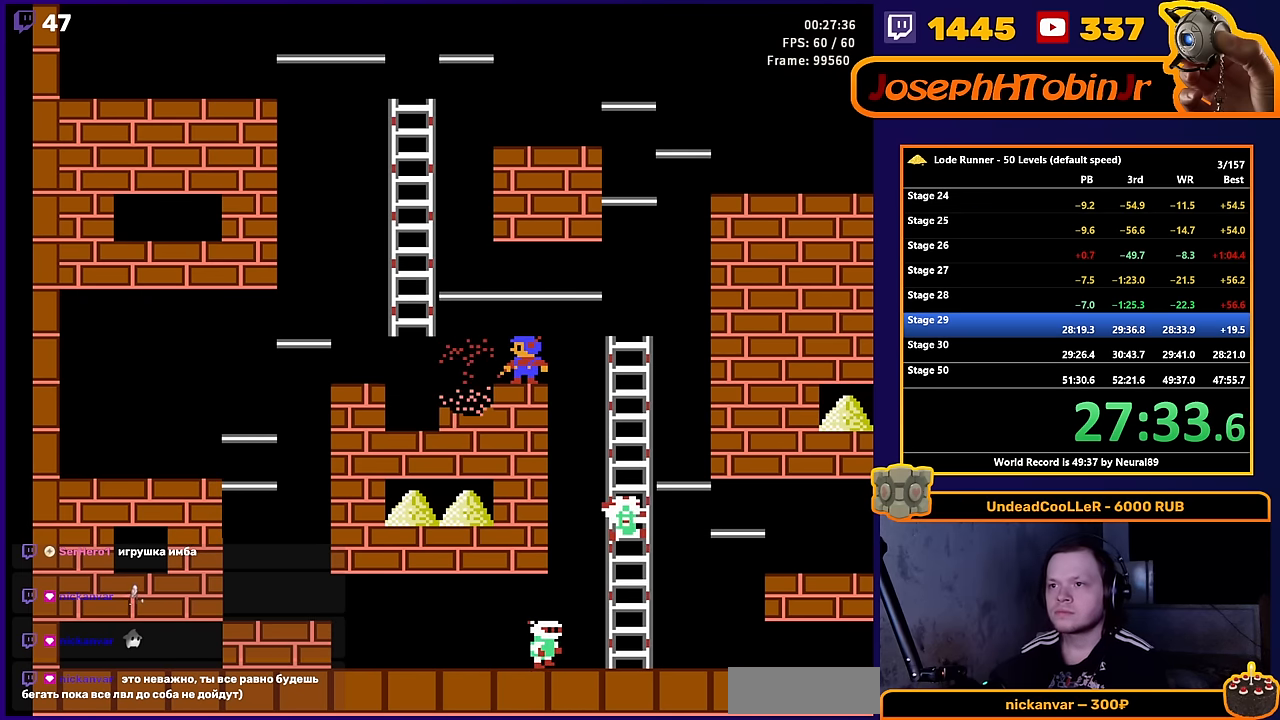
{"buttons": ["DPAD_LEFT"], "events": []}
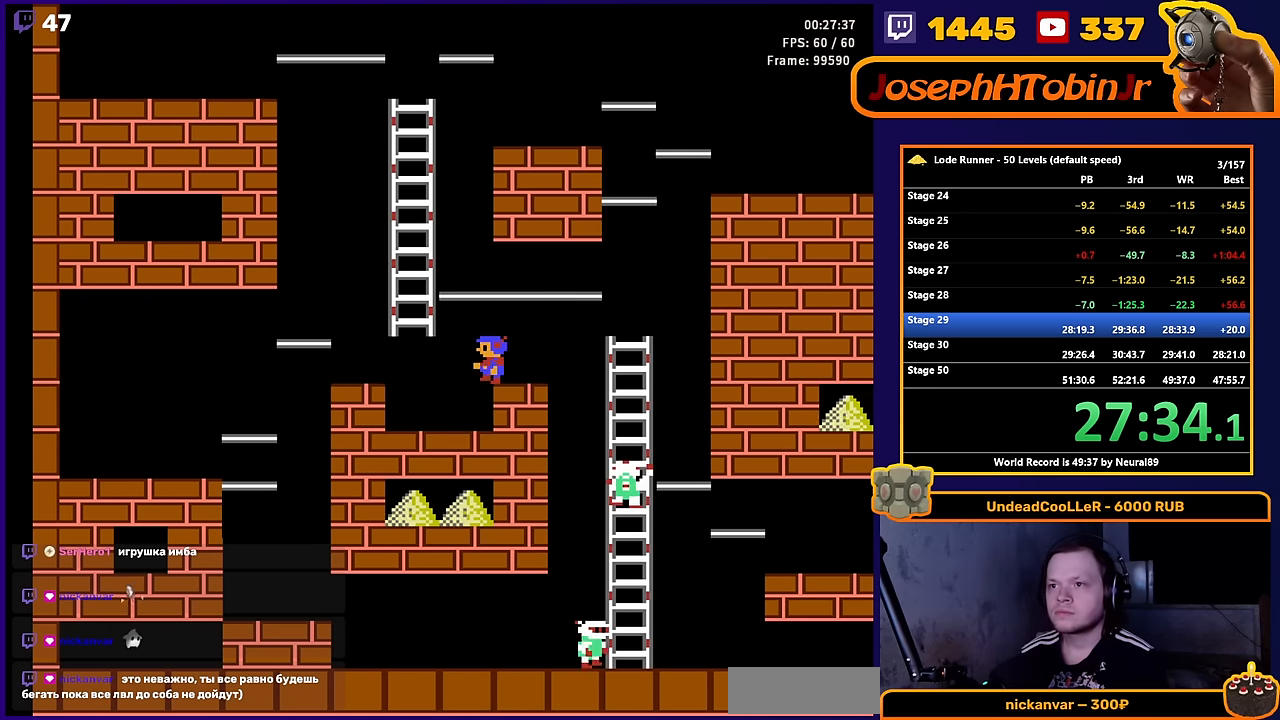
{"buttons": [], "events": [[283, "A", "down"], [450, "DPAD_LEFT", "up"], [467, "A", "up"]]}
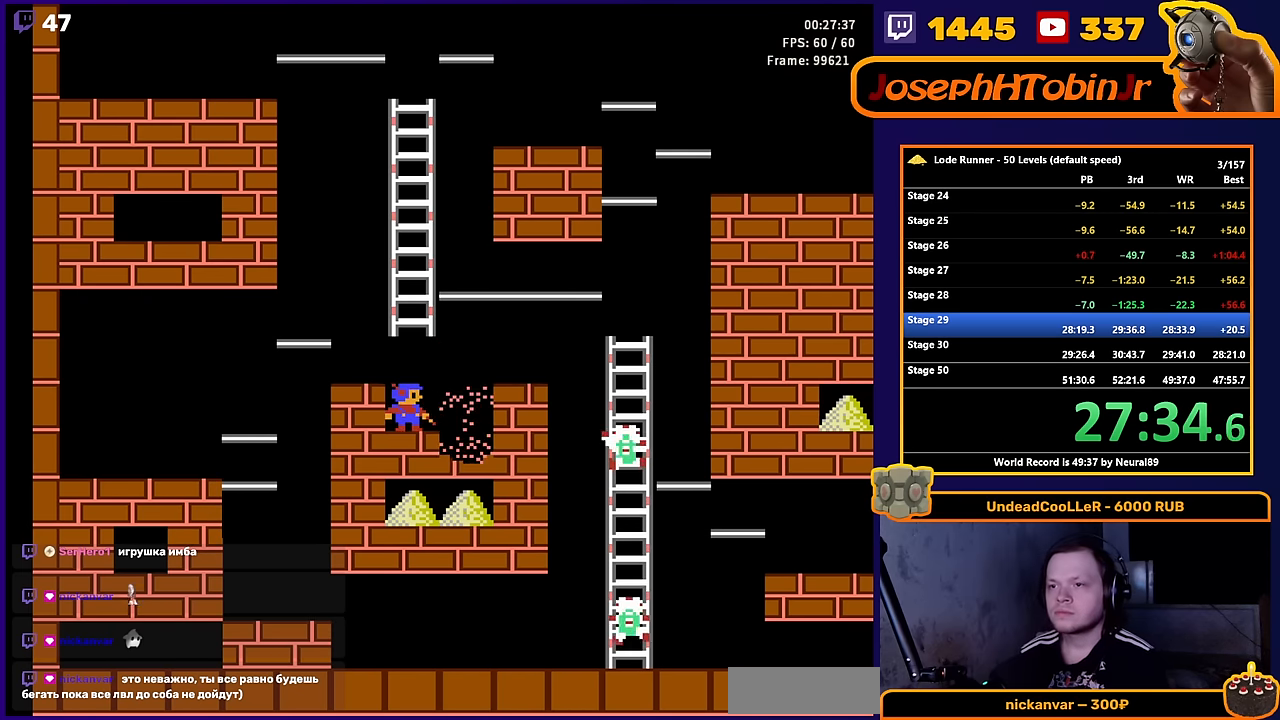
{"buttons": ["DPAD_RIGHT"], "events": [[33, "DPAD_RIGHT", "down"]]}
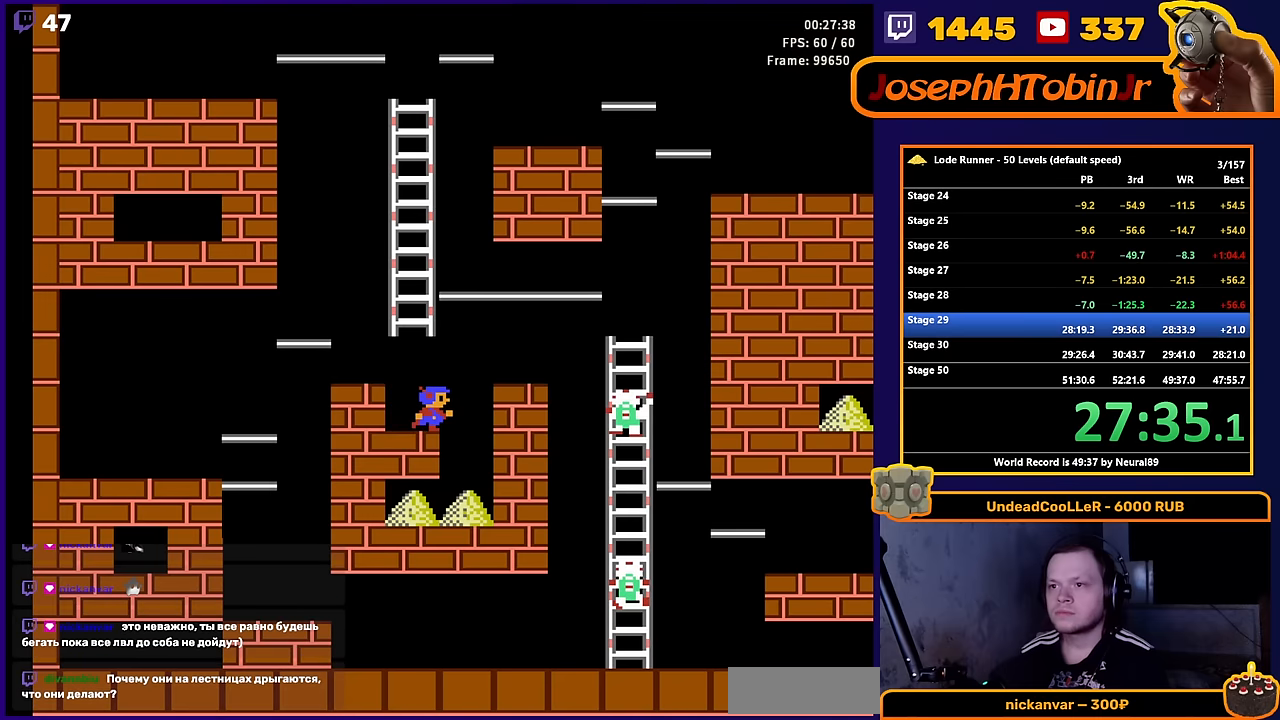
{"buttons": ["DPAD_LEFT"], "events": [[184, "DPAD_RIGHT", "up"], [284, "DPAD_LEFT", "down"]]}
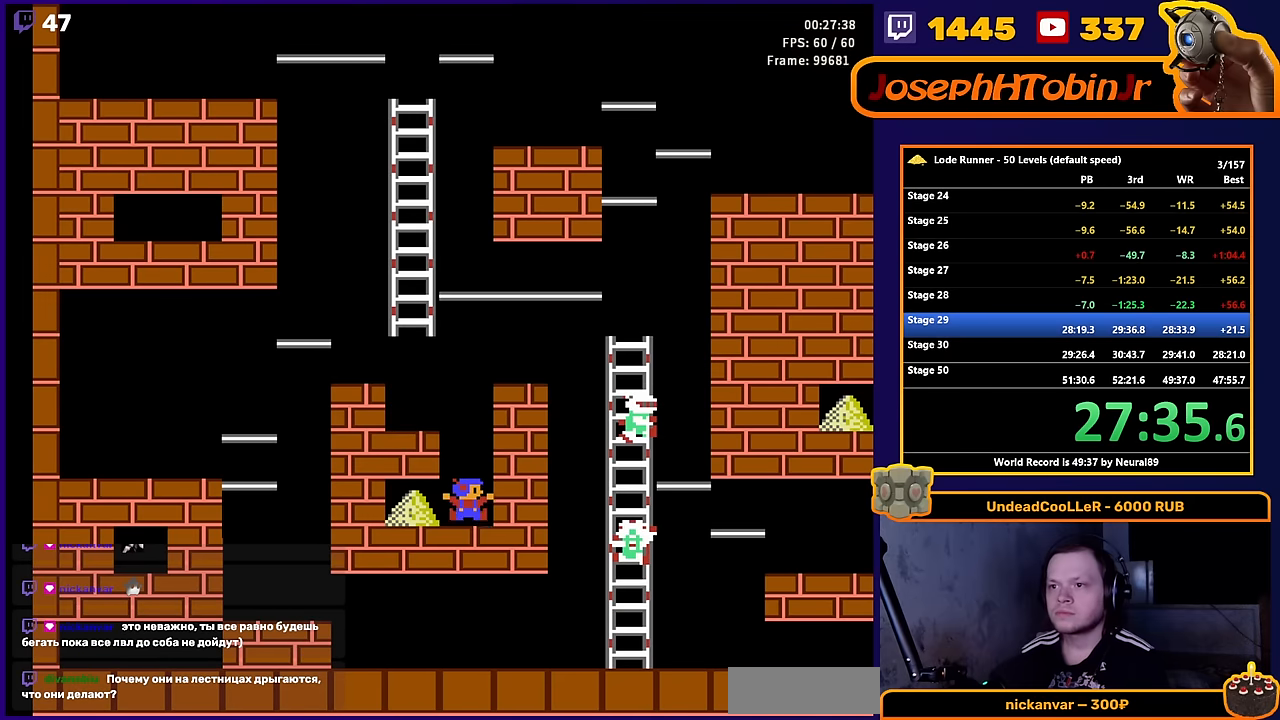
{"buttons": ["DPAD_RIGHT"], "events": [[134, "A", "down"], [250, "DPAD_LEFT", "up"], [284, "DPAD_RIGHT", "down"], [300, "A", "up"]]}
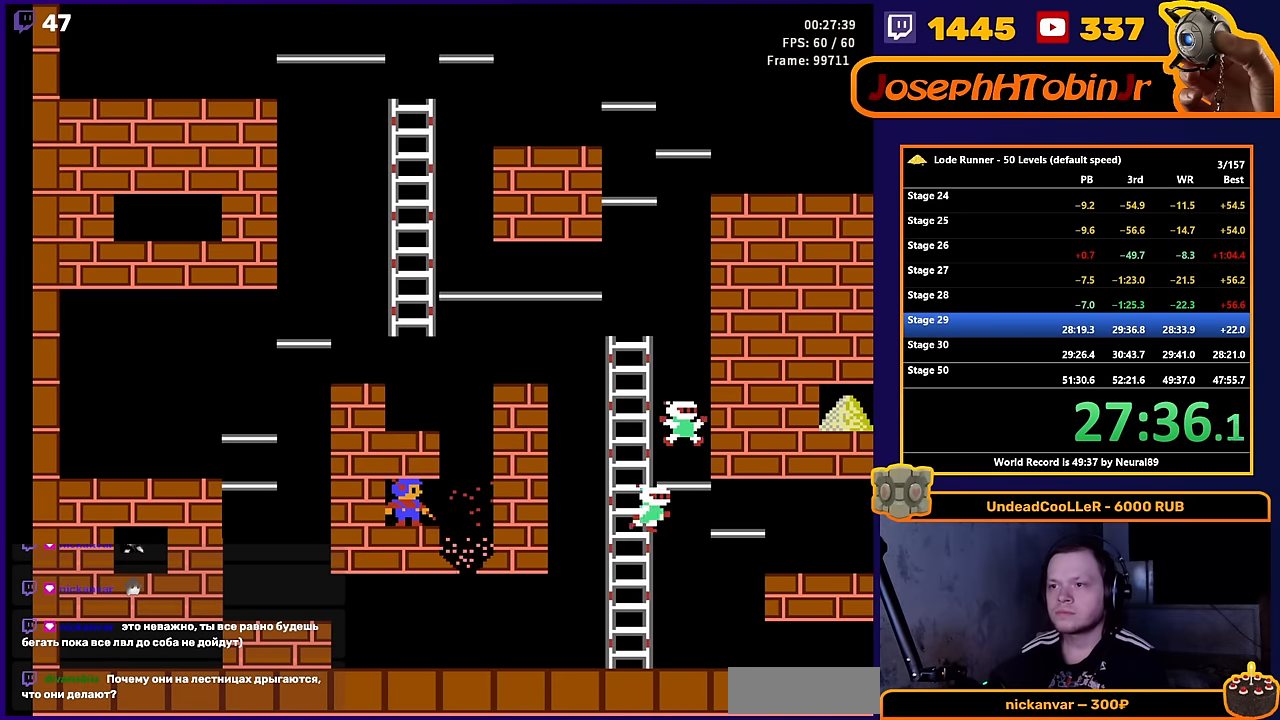
{"buttons": ["DPAD_RIGHT"], "events": []}
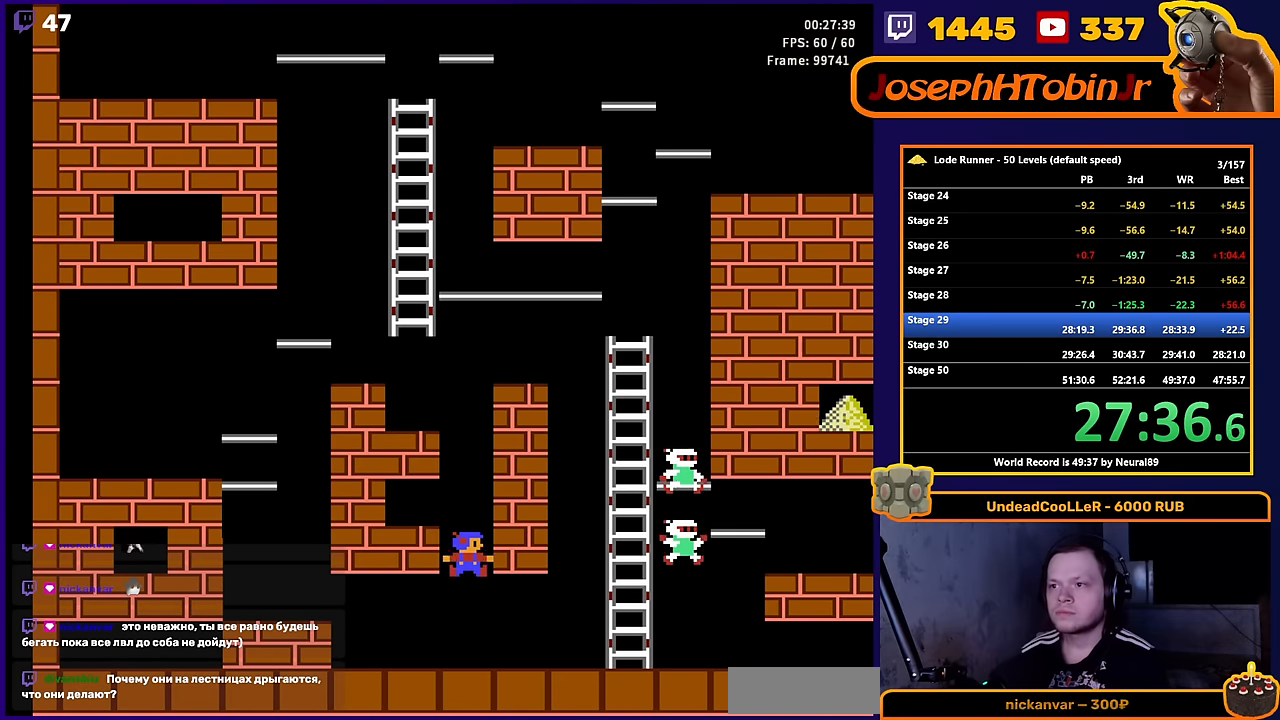
{"buttons": ["DPAD_RIGHT"], "events": []}